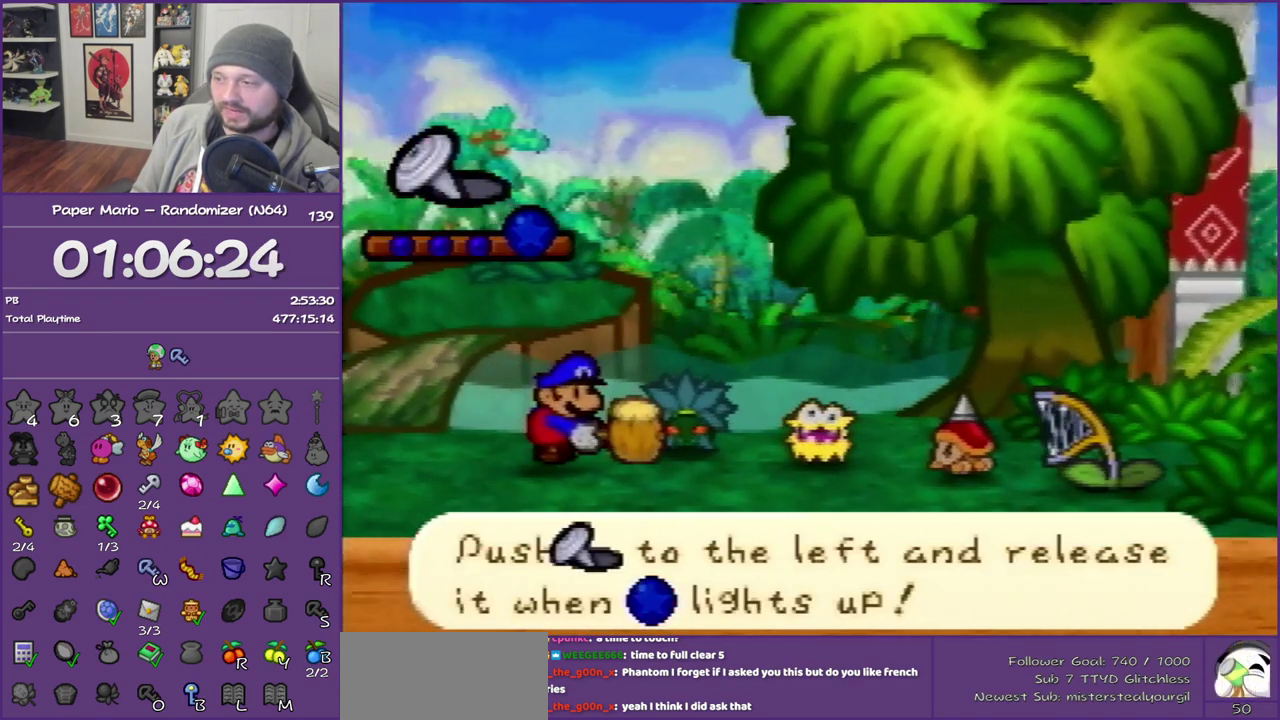
Gameplay with a controller (Nintendo layout); each line is a JSON object with the inputs held at the frame after it. "events" lists button and stick changes between this image and that frame as [ms after this image, input, new state], when the widget could be followed in between. This overlay highlights the sticks when they move; stick clicks (L3) are not distinguishable. Not read: L3 R3.
{"buttons": [], "left_stick": "left", "events": []}
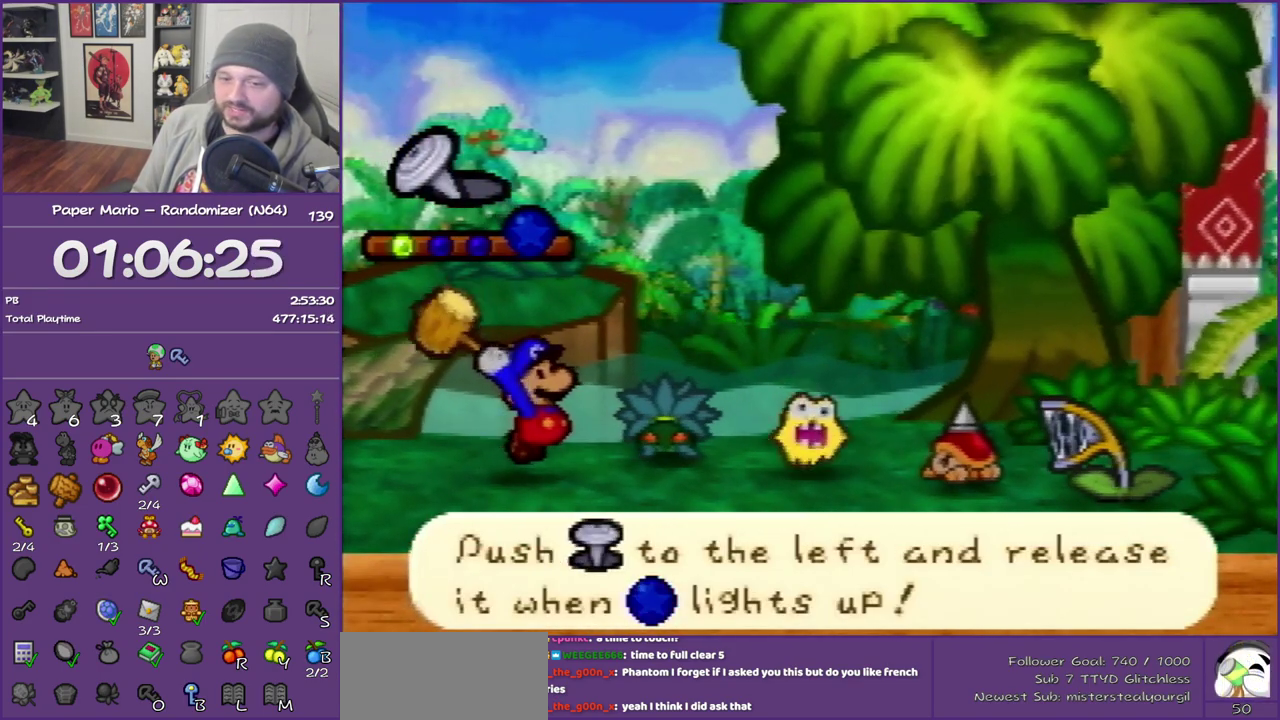
{"buttons": [], "left_stick": "left", "events": []}
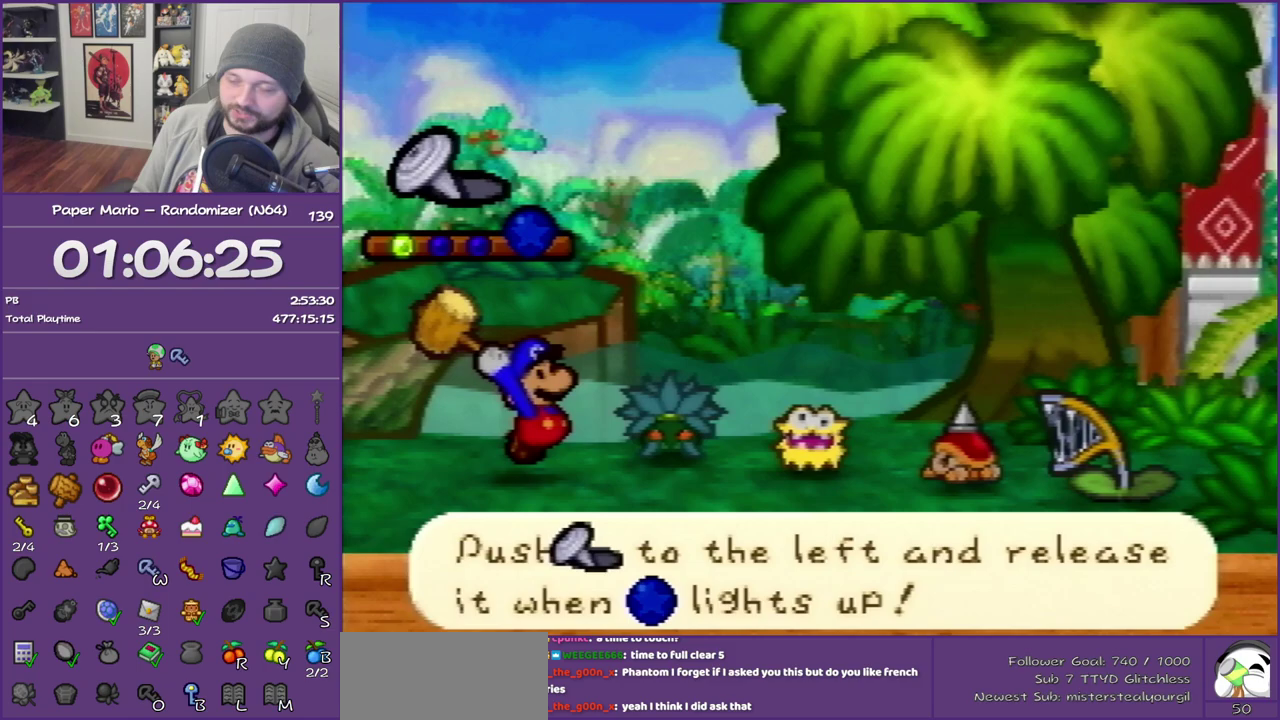
{"buttons": [], "left_stick": "left", "events": []}
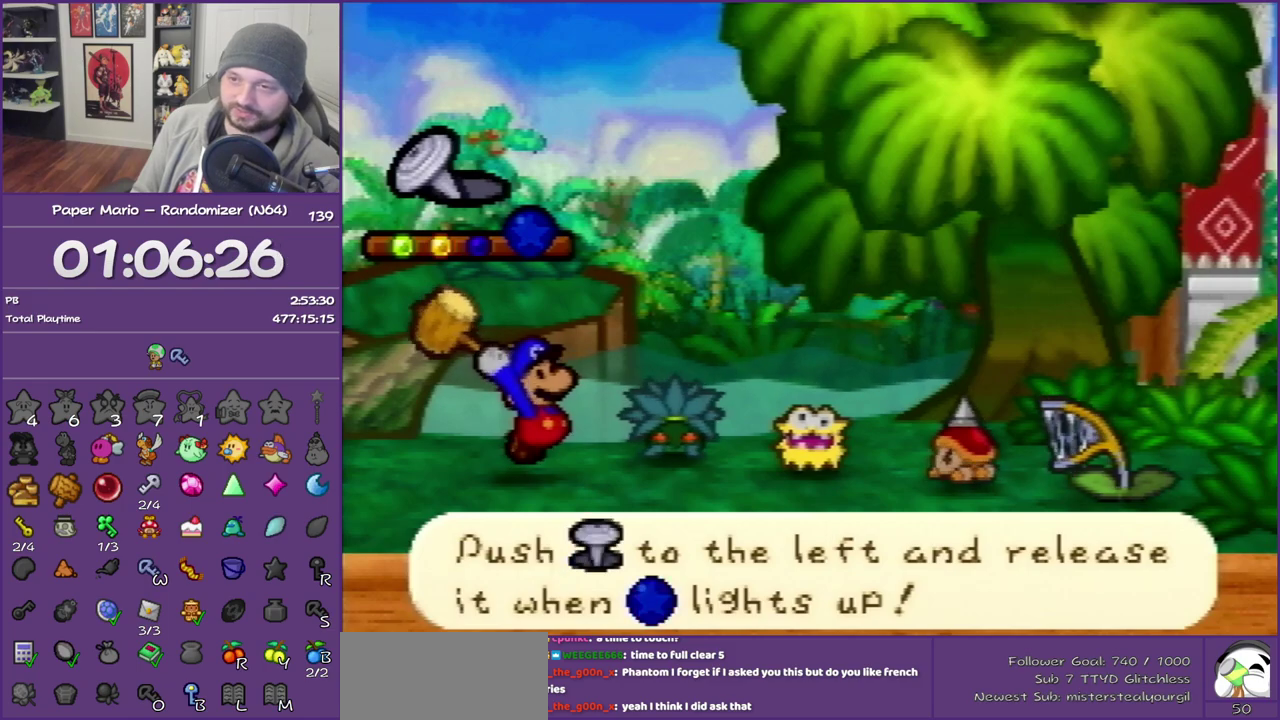
{"buttons": [], "left_stick": "left", "events": []}
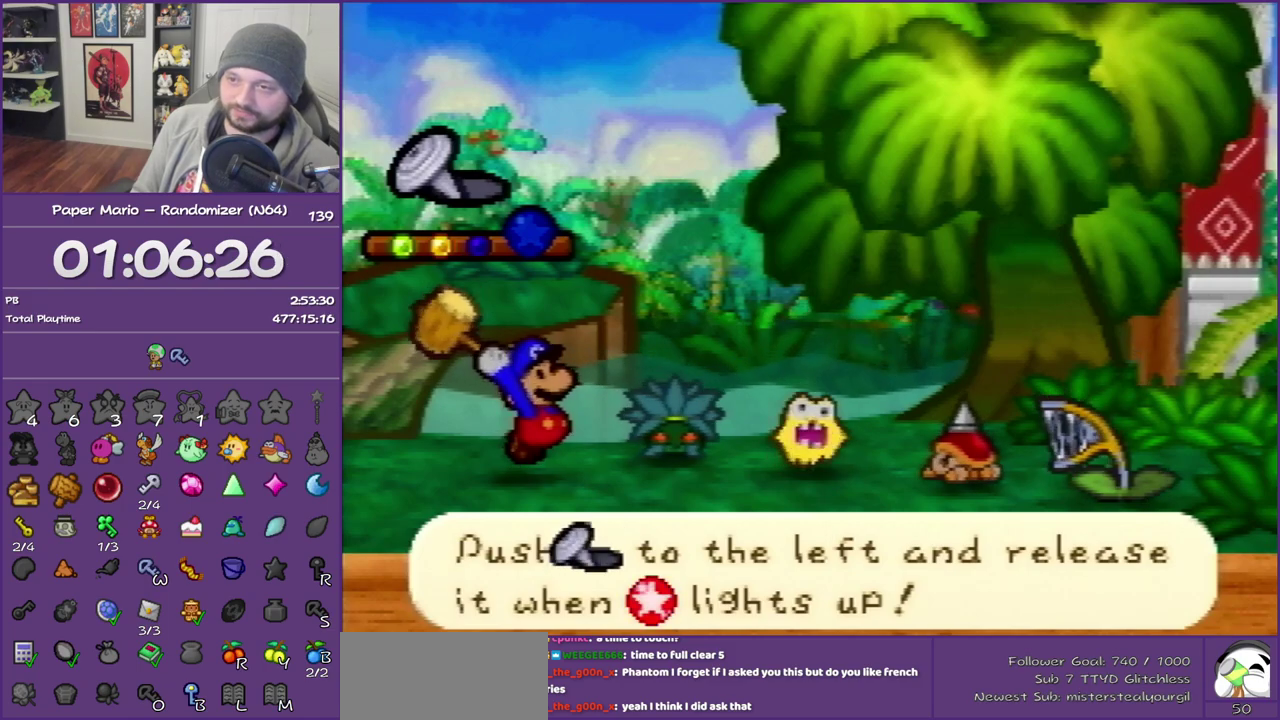
{"buttons": [], "left_stick": "left", "events": []}
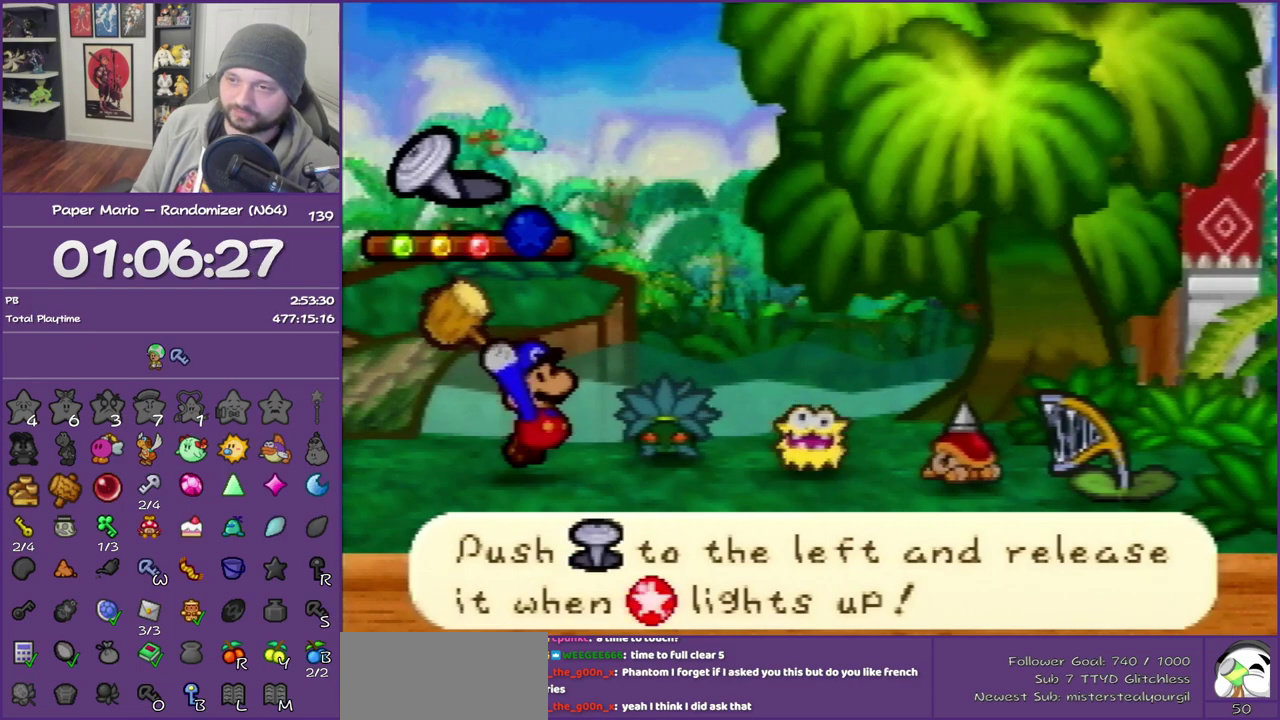
{"buttons": [], "left_stick": "left", "events": []}
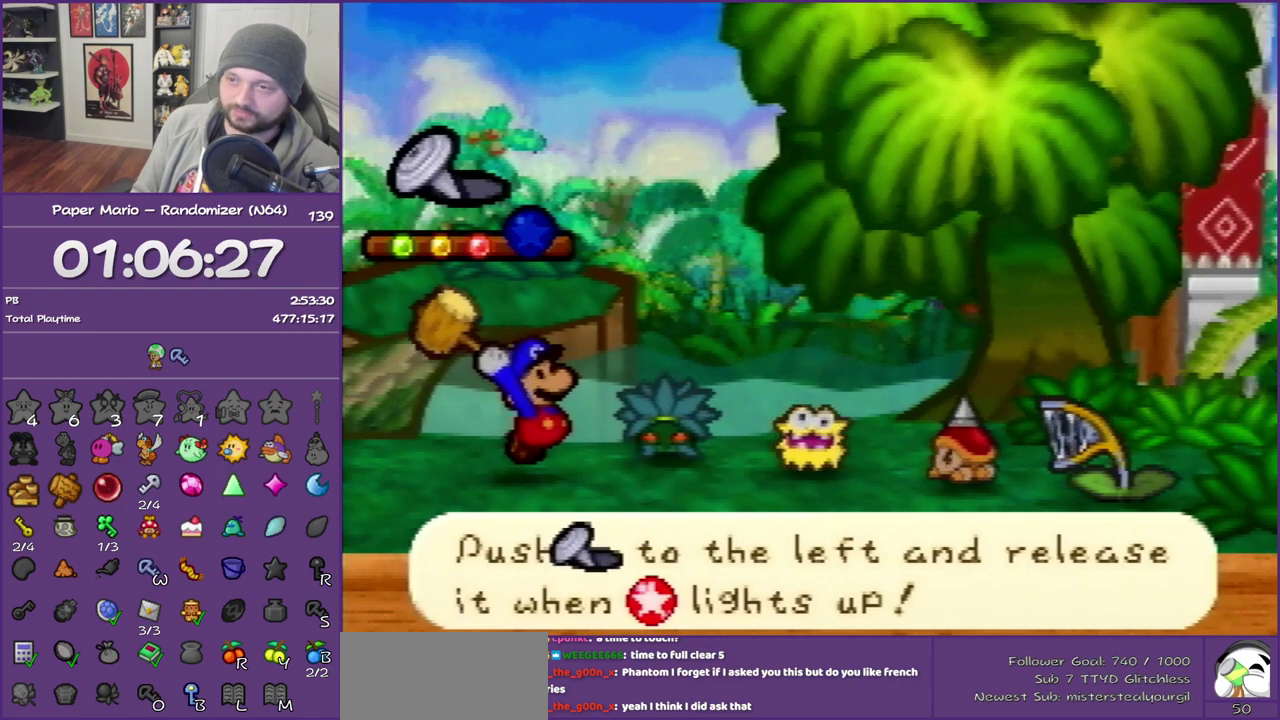
{"buttons": [], "left_stick": "center", "events": [[17, "left_stick", "center"]]}
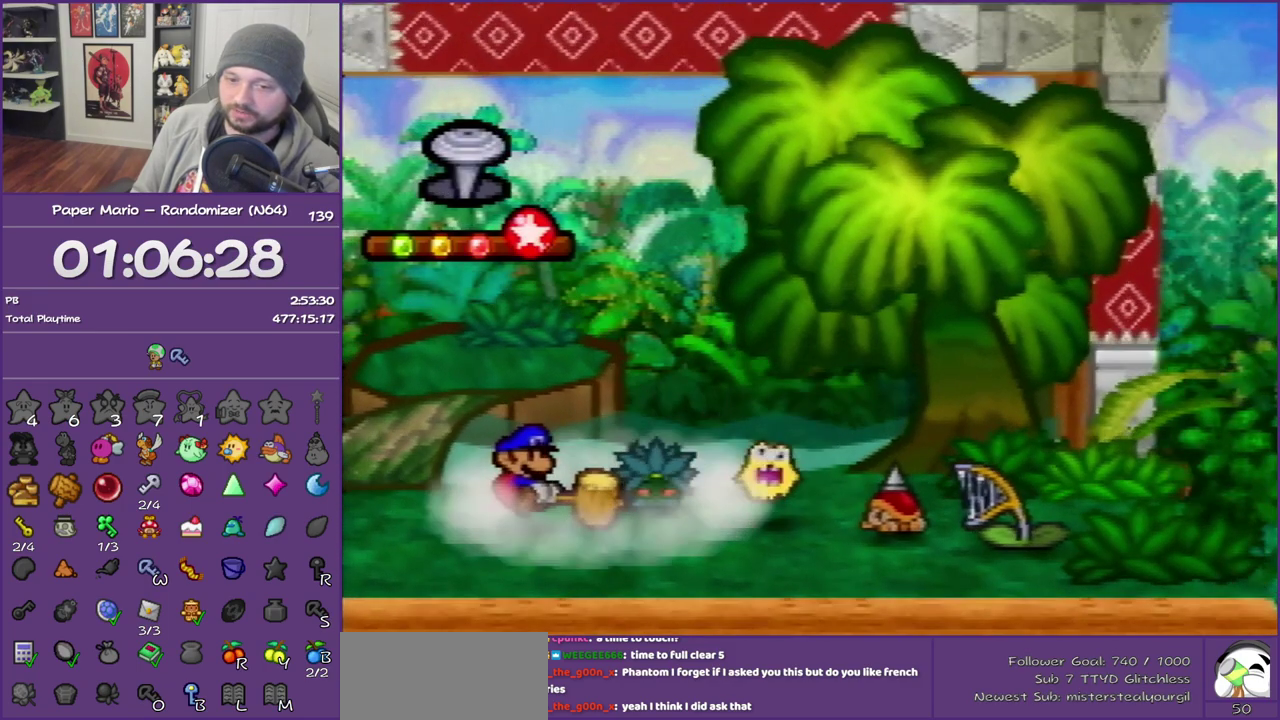
{"buttons": [], "left_stick": "center", "events": []}
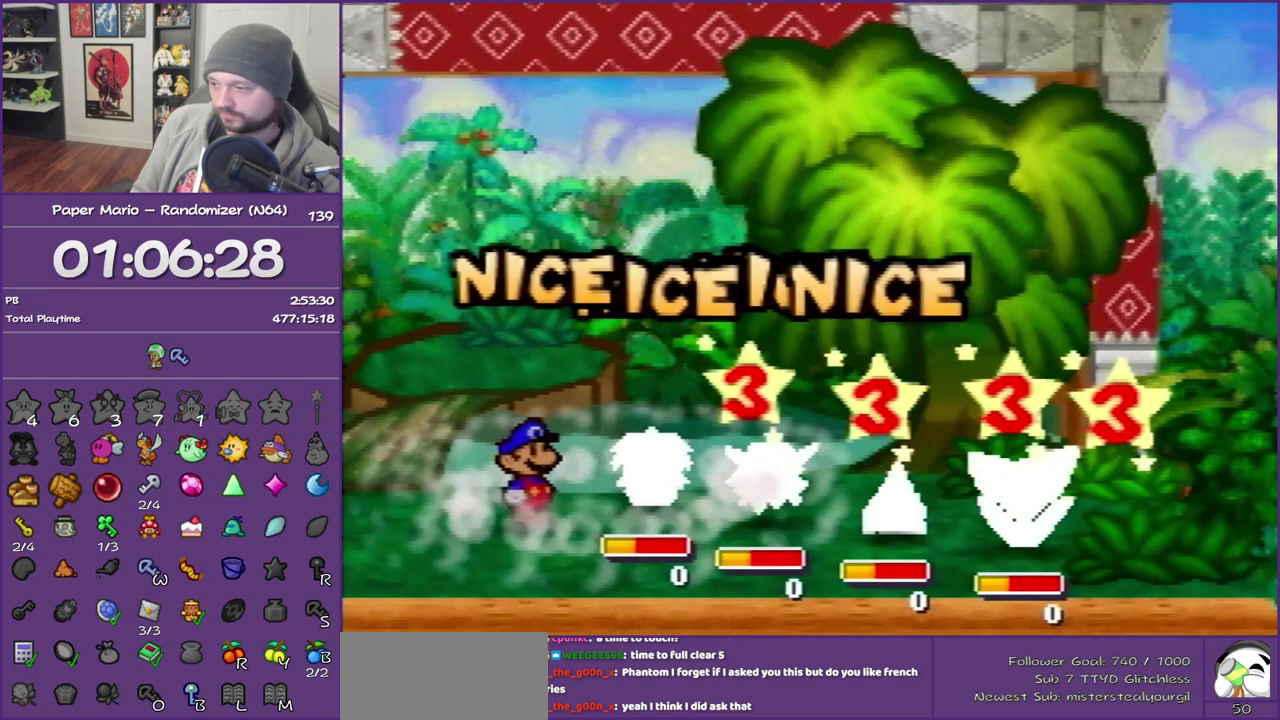
{"buttons": [], "left_stick": "center", "events": []}
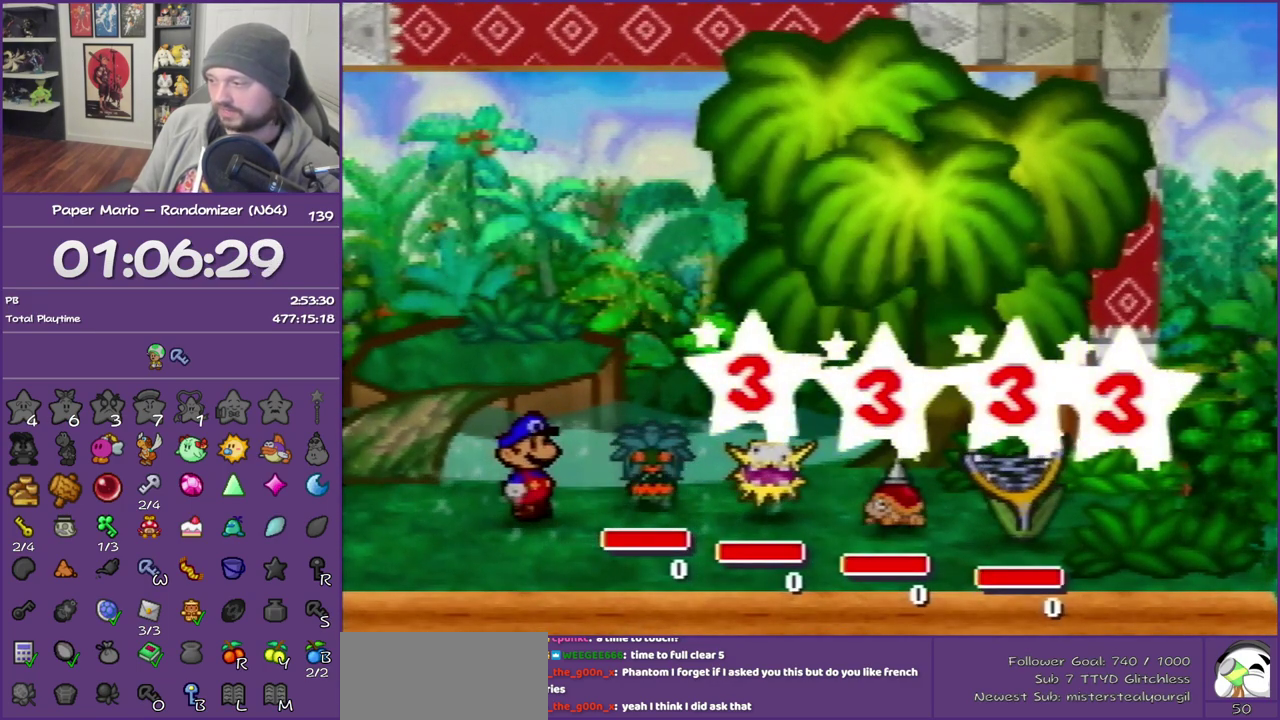
{"buttons": [], "left_stick": "center", "events": []}
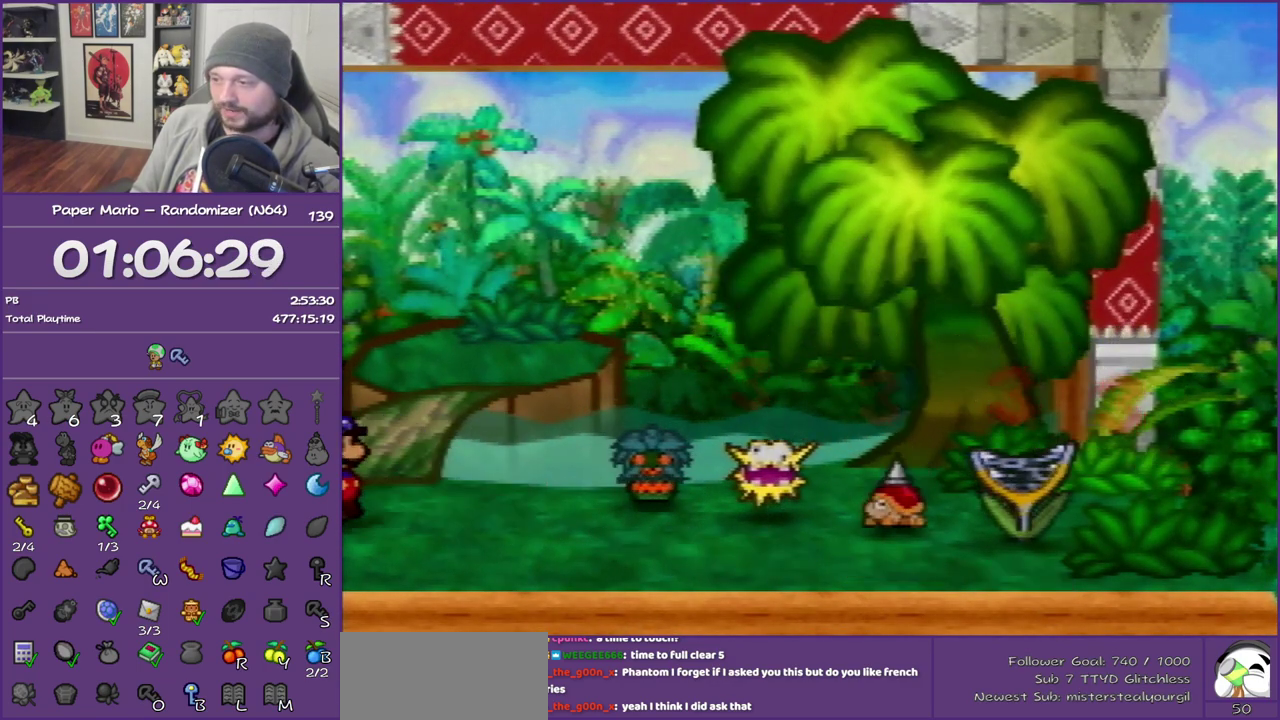
{"buttons": [], "left_stick": "center", "events": []}
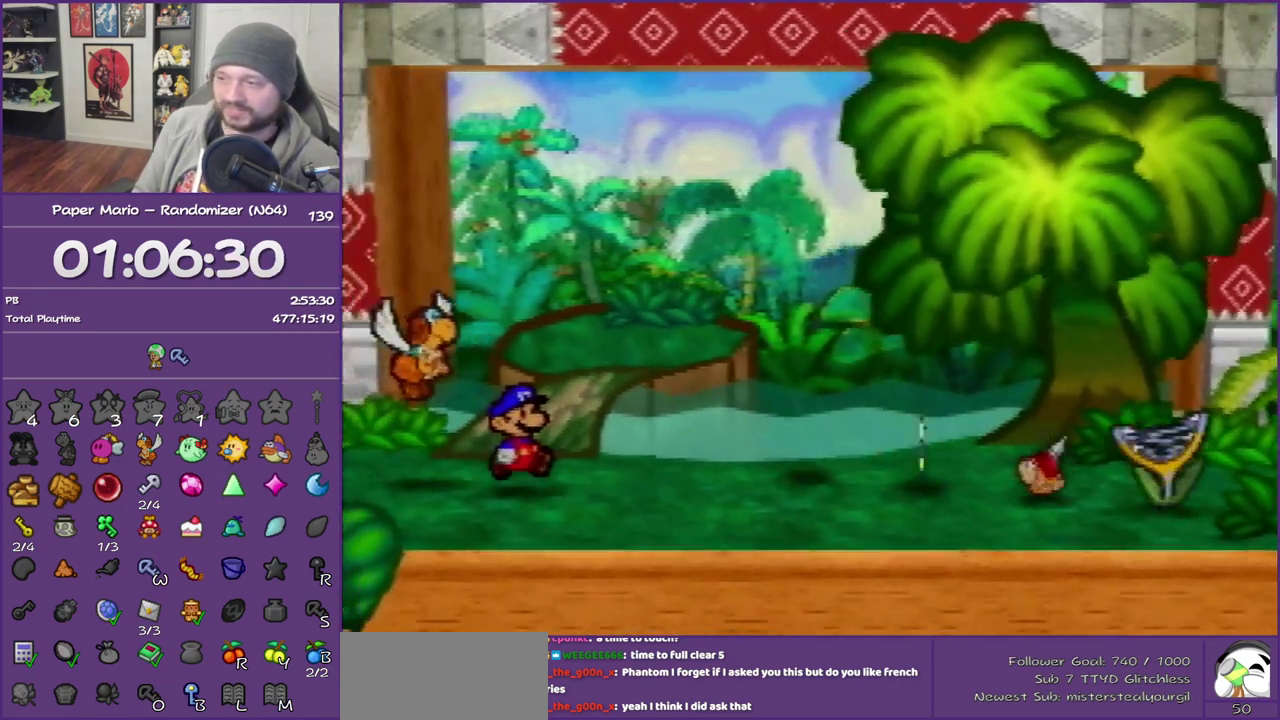
{"buttons": [], "left_stick": "center", "events": []}
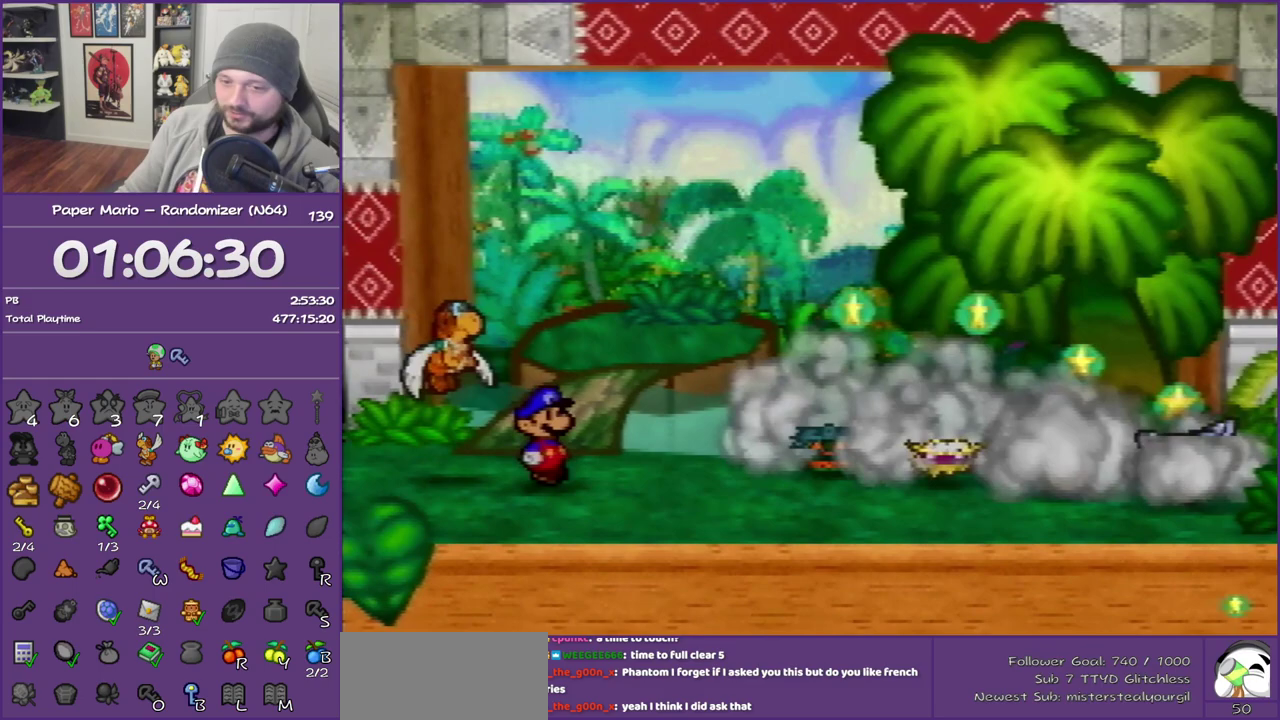
{"buttons": [], "left_stick": "center", "events": []}
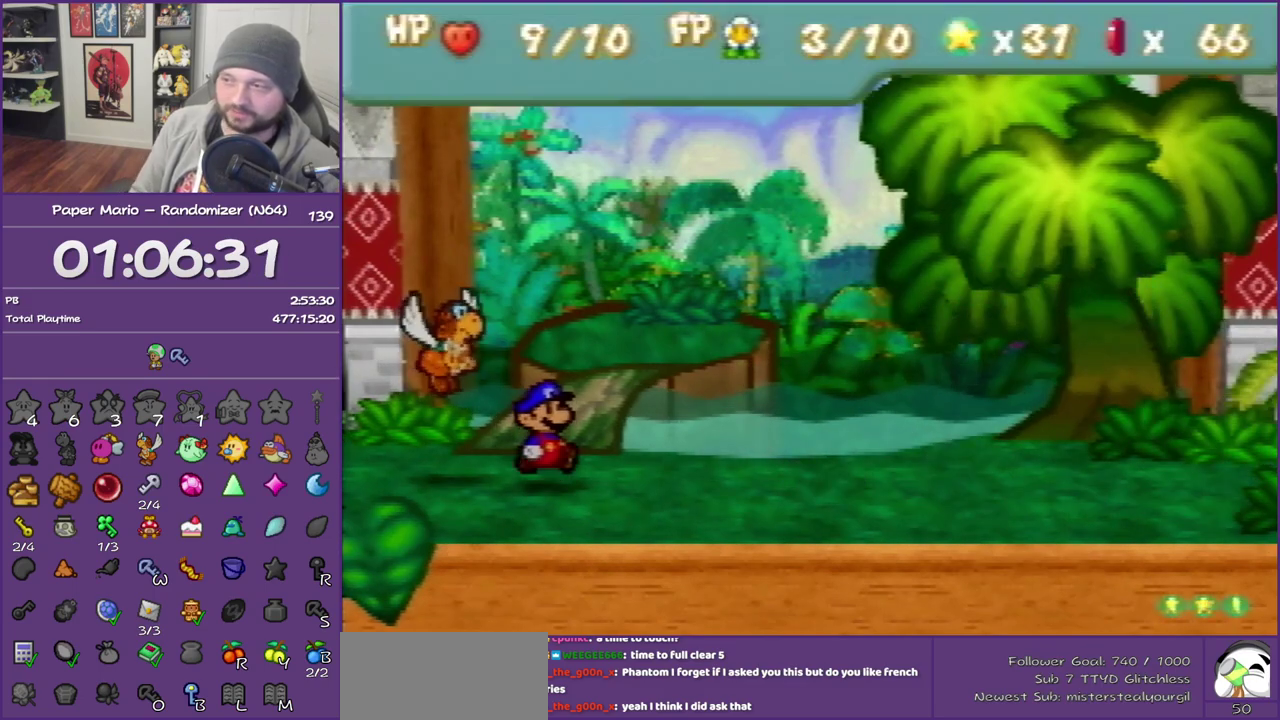
{"buttons": [], "left_stick": "center", "events": []}
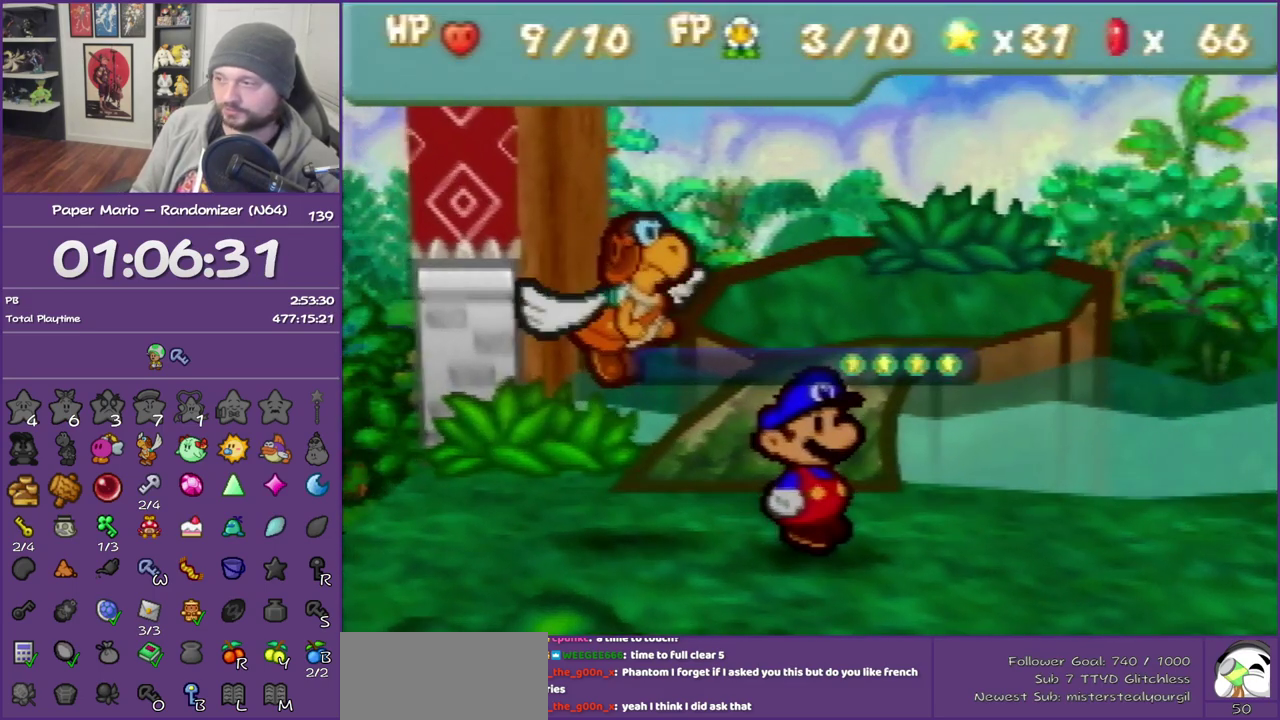
{"buttons": ["A", "B"], "left_stick": "center", "events": [[417, "A", "down"], [417, "B", "down"]]}
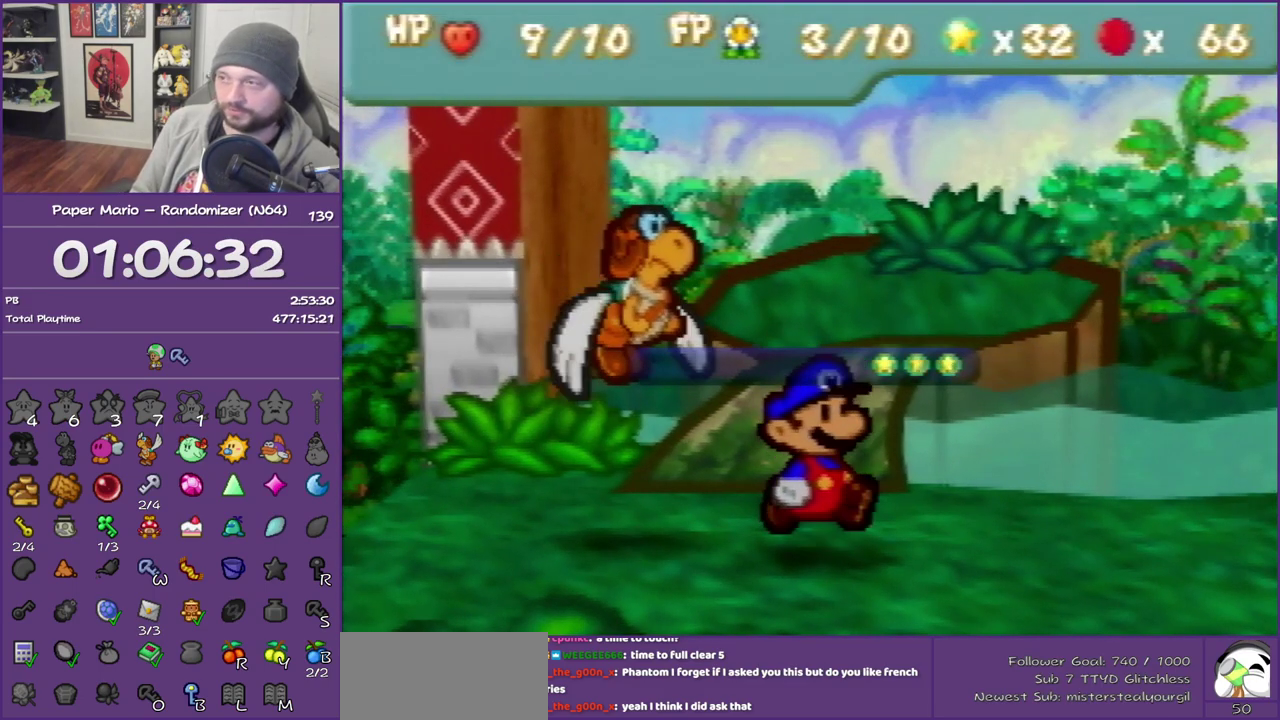
{"buttons": [], "left_stick": "center", "events": [[100, "B", "up"], [167, "B", "down"], [283, "B", "up"], [317, "A", "up"], [383, "A", "down"], [383, "B", "down"], [483, "B", "up"], [500, "A", "up"]]}
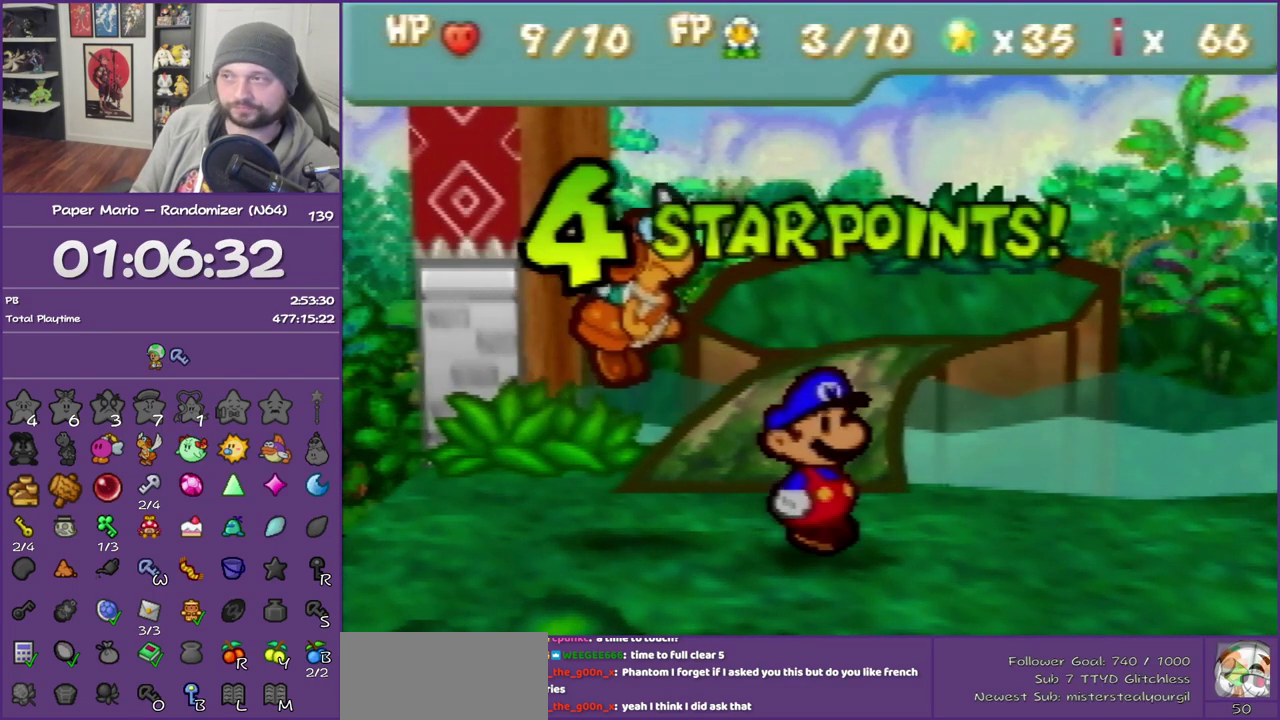
{"buttons": ["A", "B"], "left_stick": "center", "events": [[67, "A", "down"], [67, "B", "down"], [167, "B", "up"], [200, "A", "up"], [267, "A", "down"], [300, "B", "down"], [367, "B", "up"], [383, "A", "up"], [450, "A", "down"], [483, "B", "down"]]}
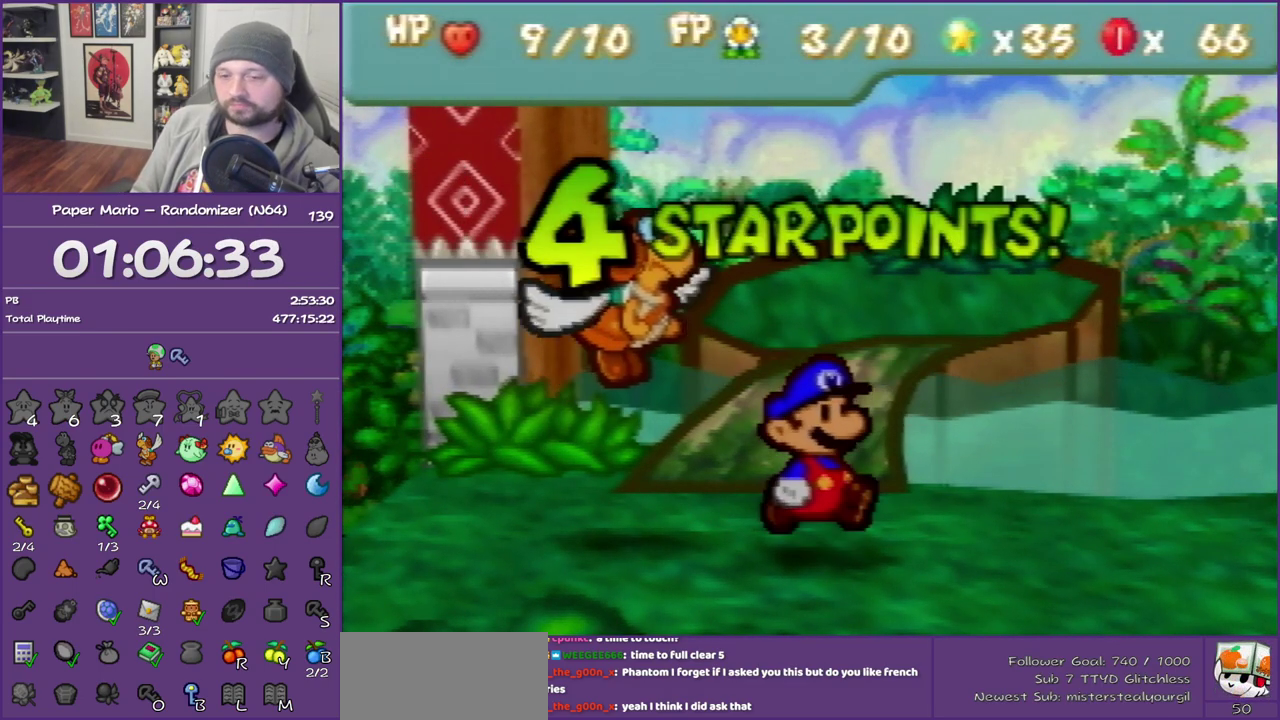
{"buttons": [], "left_stick": "center"}
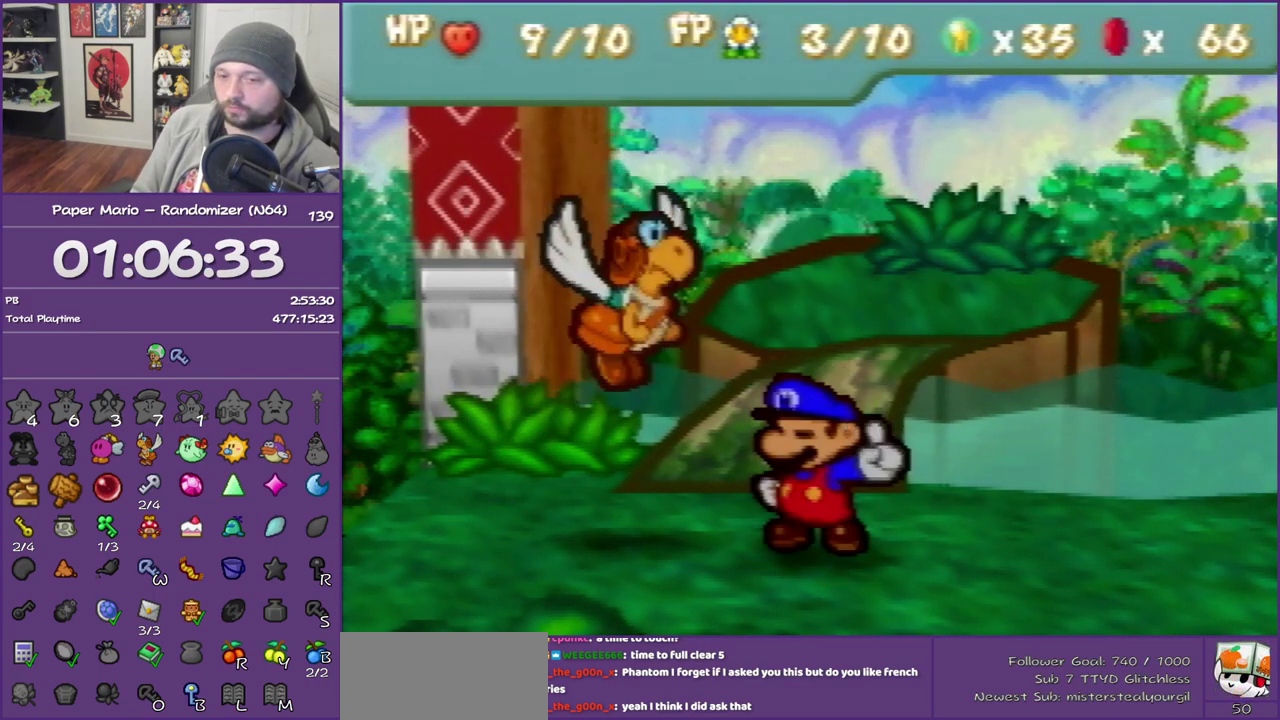
{"buttons": [], "left_stick": "center"}
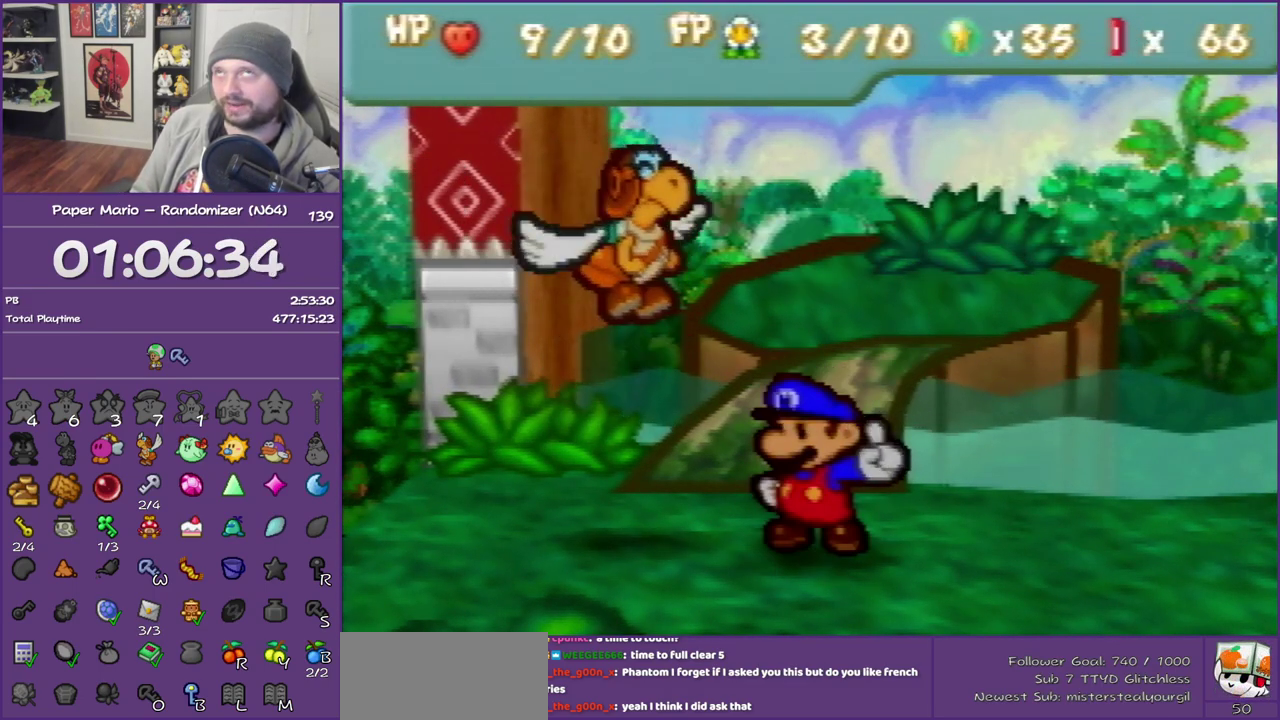
{"buttons": ["A", "B"], "left_stick": "center", "events": [[67, "A", "down"], [67, "B", "down"], [183, "B", "up"], [267, "B", "down"], [333, "B", "up"], [367, "A", "up"], [433, "A", "down"], [450, "B", "down"]]}
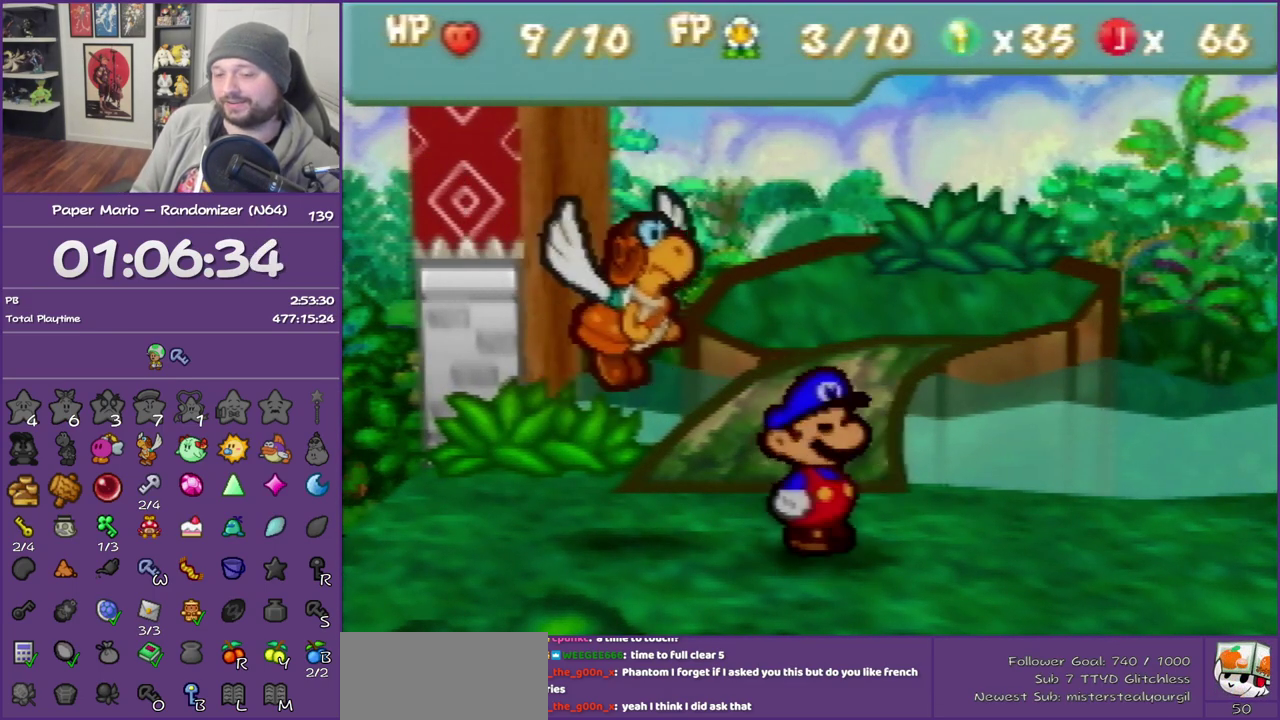
{"buttons": ["A", "B"], "left_stick": "right", "events": [[17, "B", "up"], [33, "A", "up"], [117, "A", "down"], [117, "B", "down"], [200, "B", "up"], [283, "B", "down"], [367, "left_stick", "right"], [400, "B", "up"], [483, "B", "down"]]}
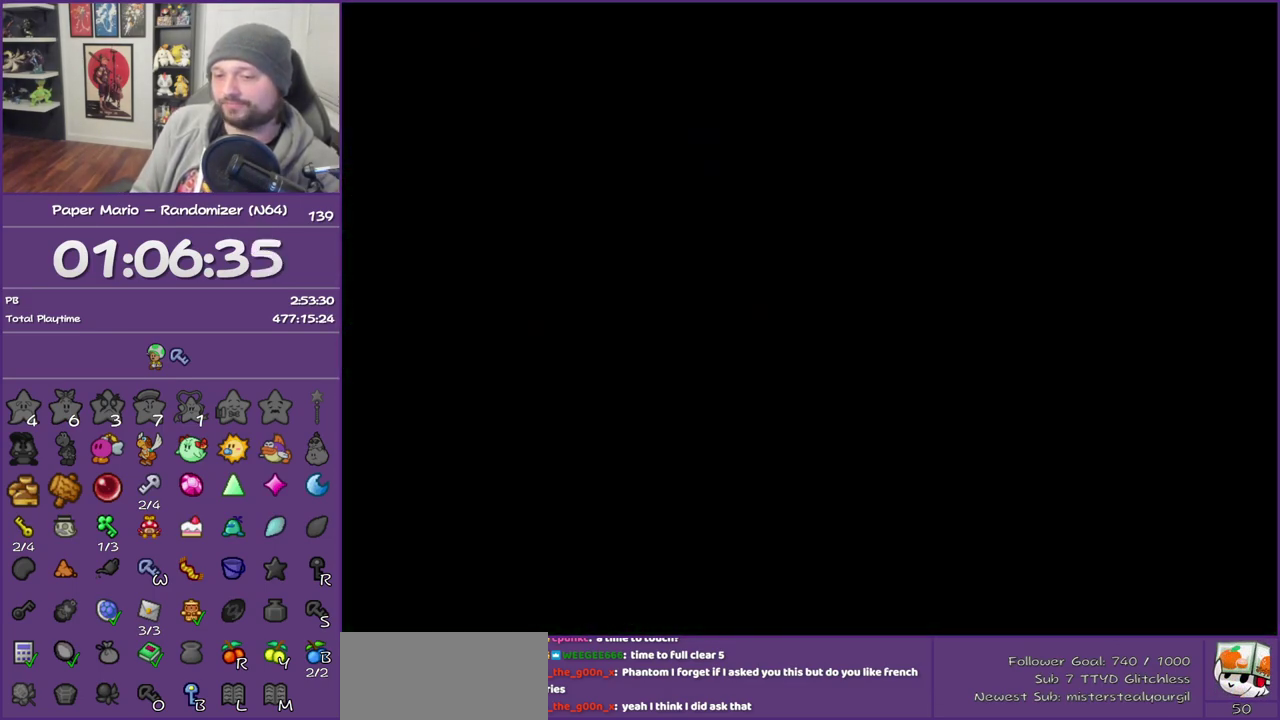
{"buttons": ["A"], "left_stick": "right", "events": [[67, "A", "up"], [67, "B", "up"], [150, "A", "down"], [150, "B", "down"], [267, "A", "up"], [267, "B", "up"], [333, "A", "down"], [333, "B", "down"], [467, "B", "up"]]}
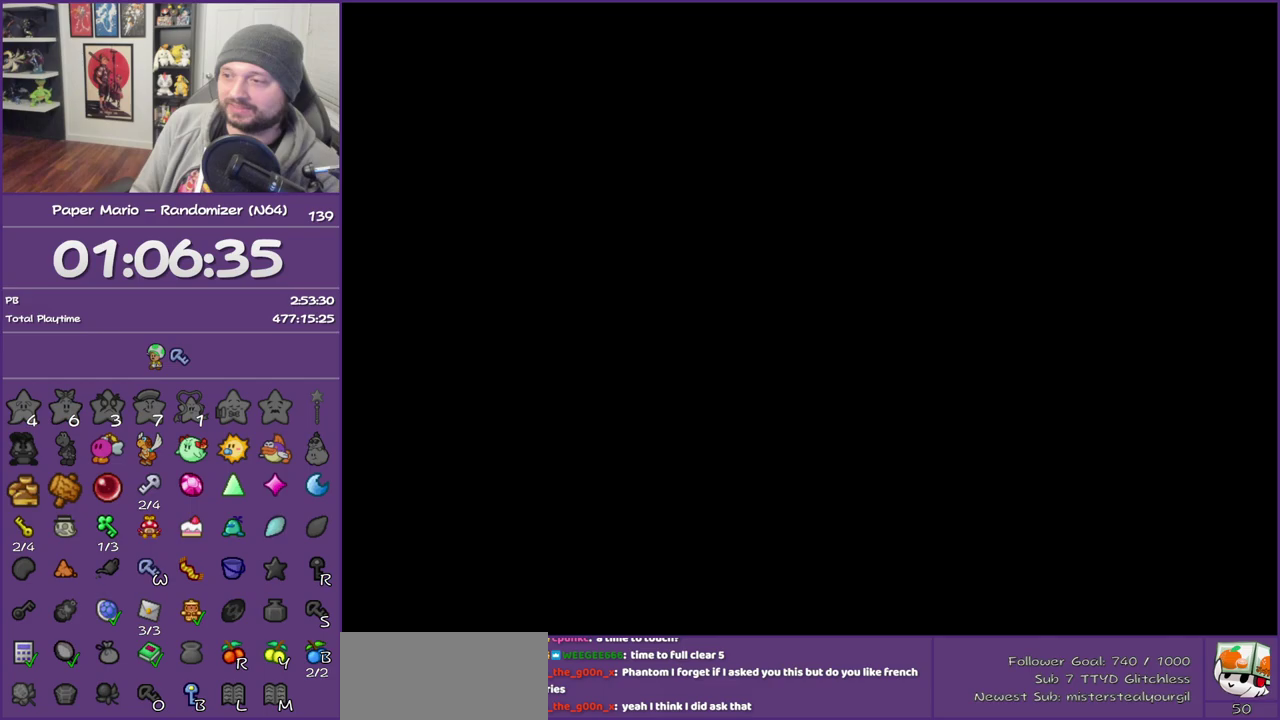
{"buttons": [], "left_stick": "right", "events": [[17, "B", "down"], [150, "A", "up"], [150, "B", "up"]]}
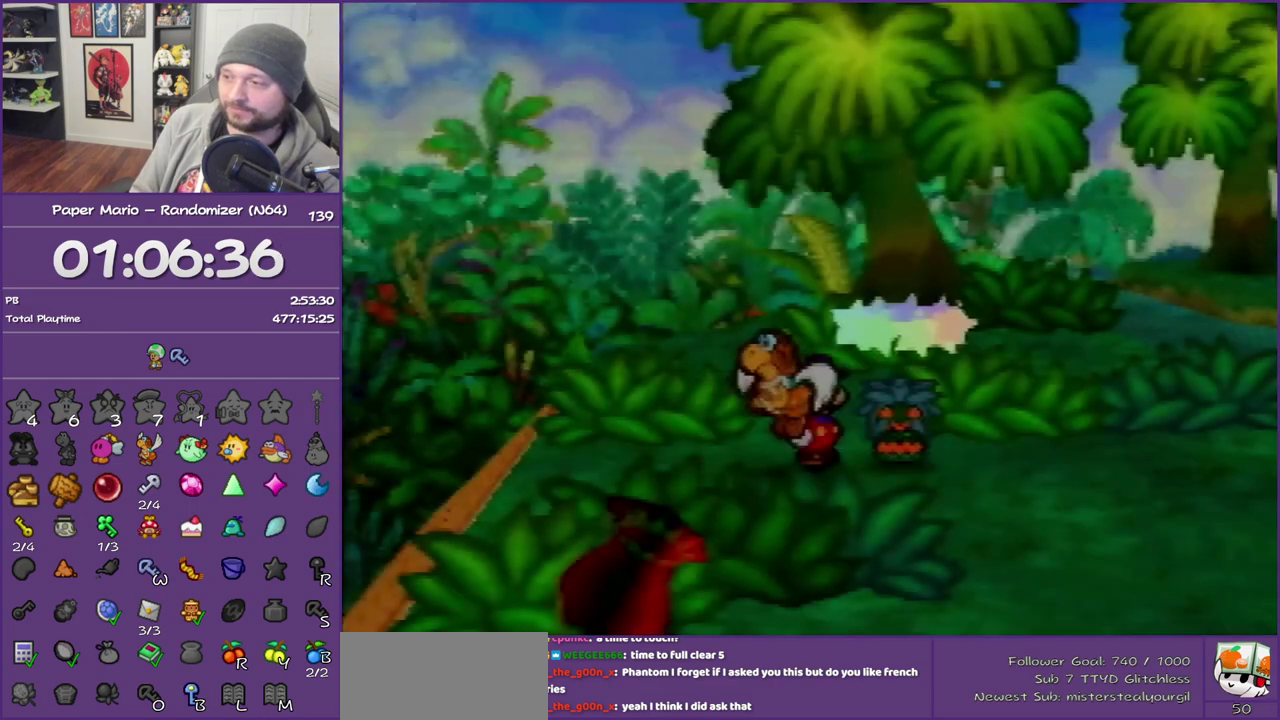
{"buttons": [], "left_stick": "right", "events": []}
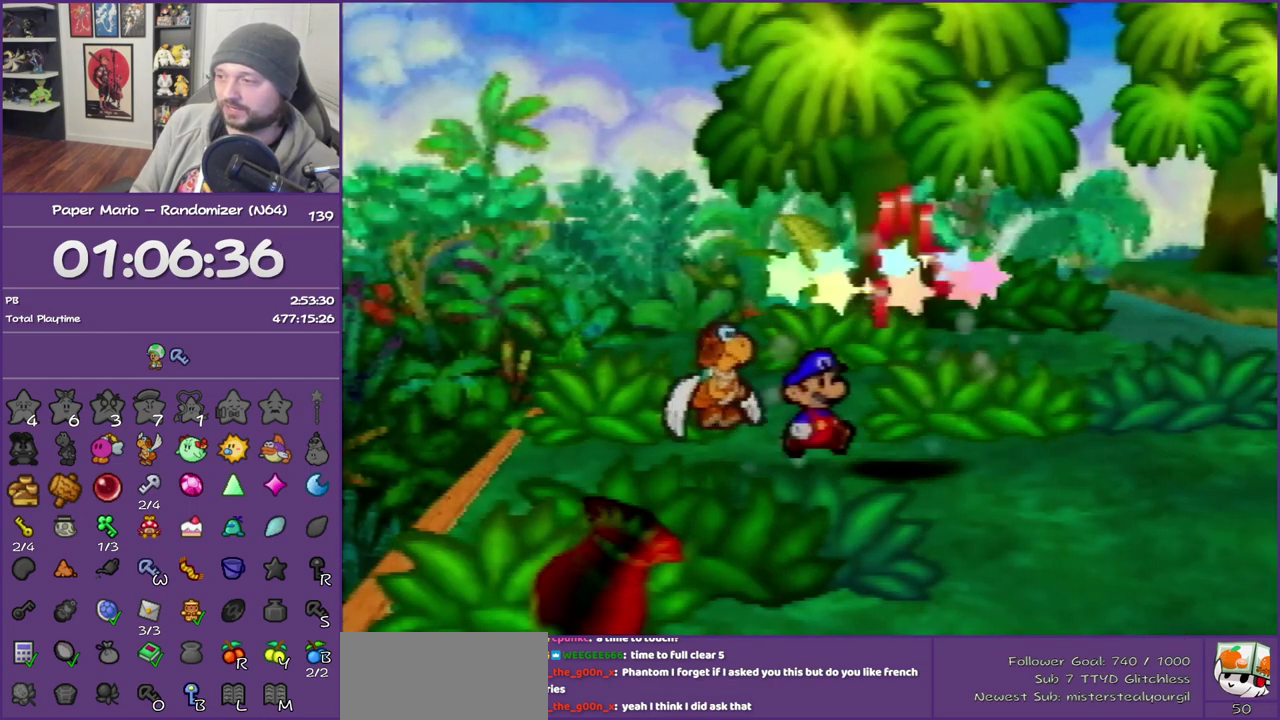
{"buttons": [], "left_stick": "left", "events": [[83, "left_stick", "down-right"], [400, "left_stick", "down-left"], [483, "left_stick", "left"]]}